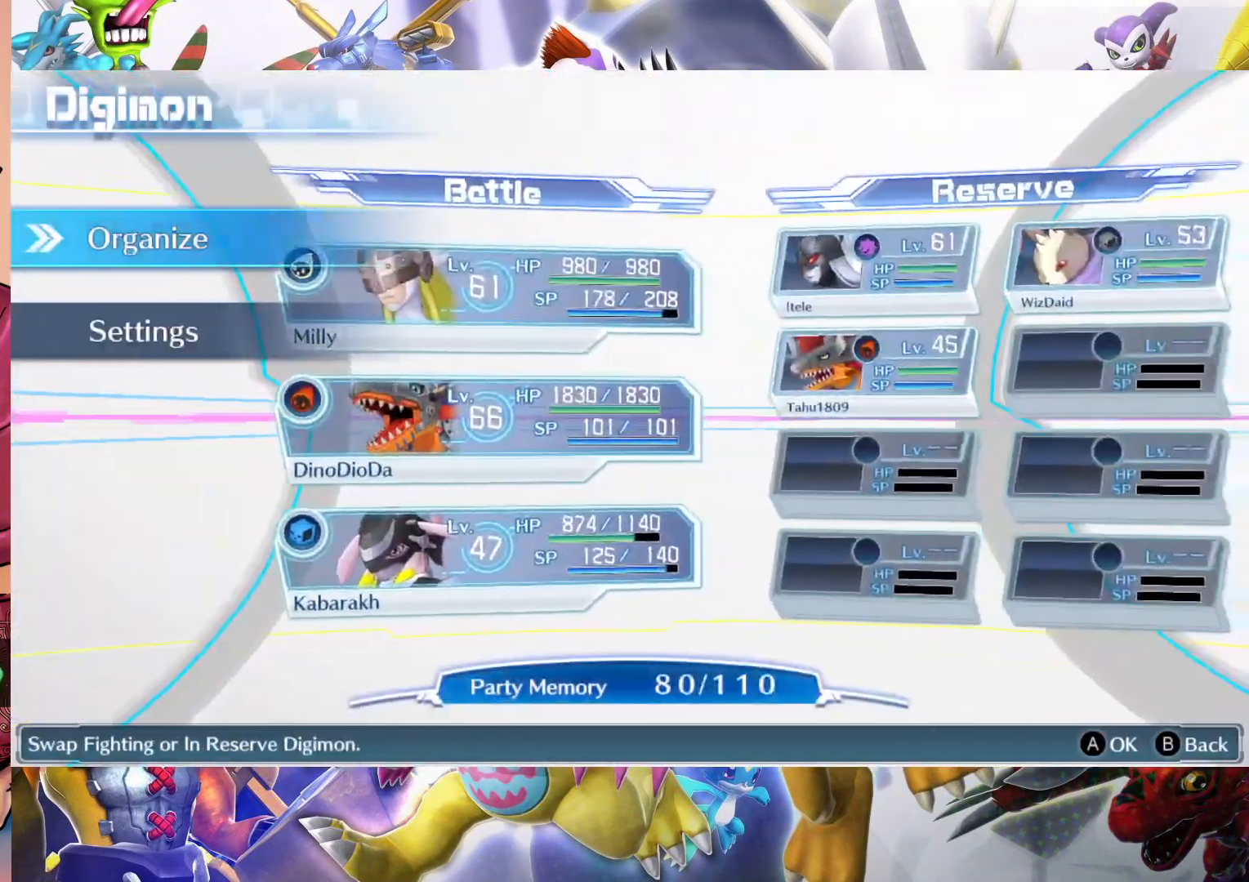
Gameplay with a controller (Nintendo layout); each line is a JSON object with the inputs held at the frame after it (dt_ms = milliseconds from this image to that frame). "events" lists button and stick changes between this image and that frame as [ms after this image, input, new state], when the widget could be followed in between. Not read: L3 R1 R3.
{"dt_ms": 500, "buttons": [], "left_stick": "center", "right_stick": "center", "events": []}
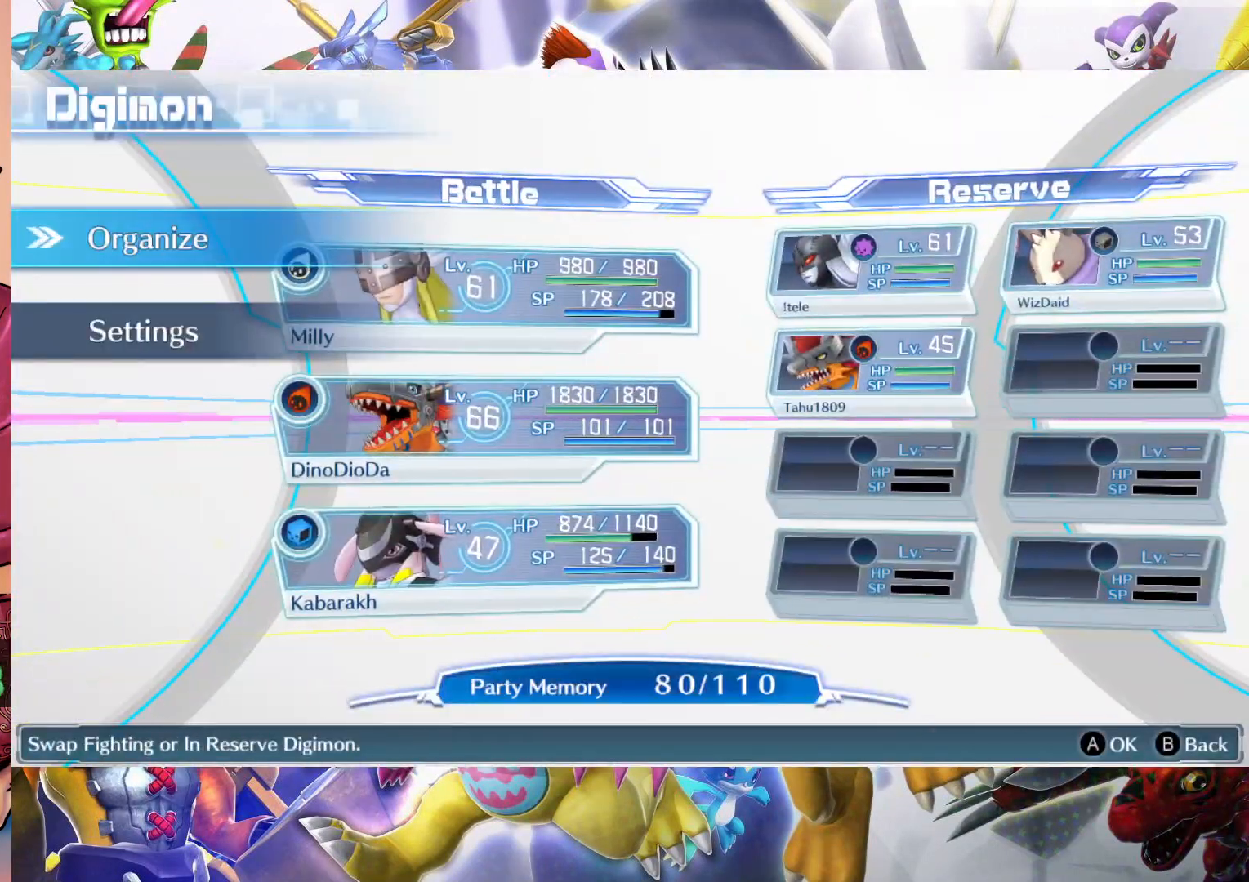
{"dt_ms": 500, "buttons": [], "left_stick": "center", "right_stick": "center", "events": [[267, "B", "down"], [367, "B", "up"]]}
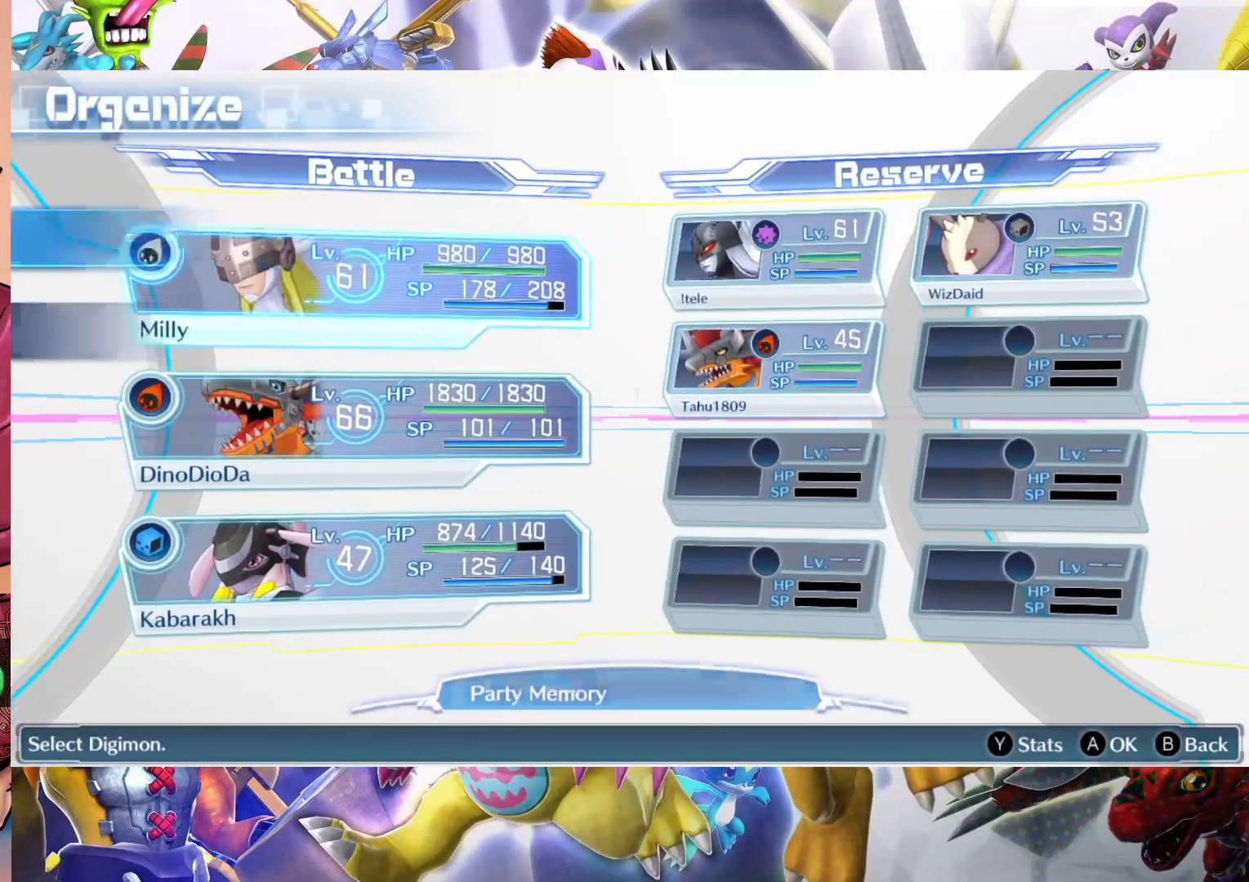
{"dt_ms": 500, "buttons": [], "left_stick": "center", "right_stick": "center", "events": []}
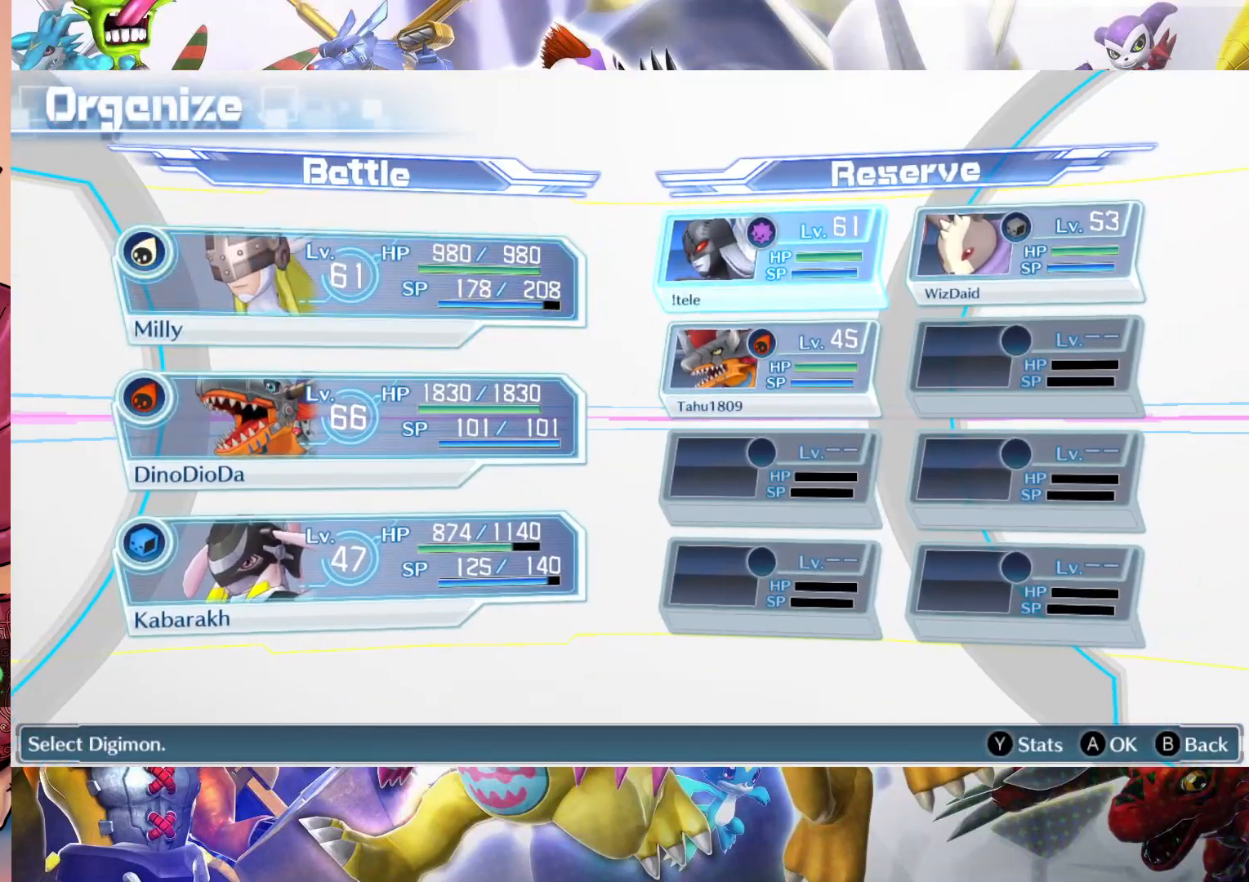
{"dt_ms": 500, "buttons": [], "left_stick": "center", "right_stick": "center", "events": [[183, "B", "down"], [267, "B", "up"]]}
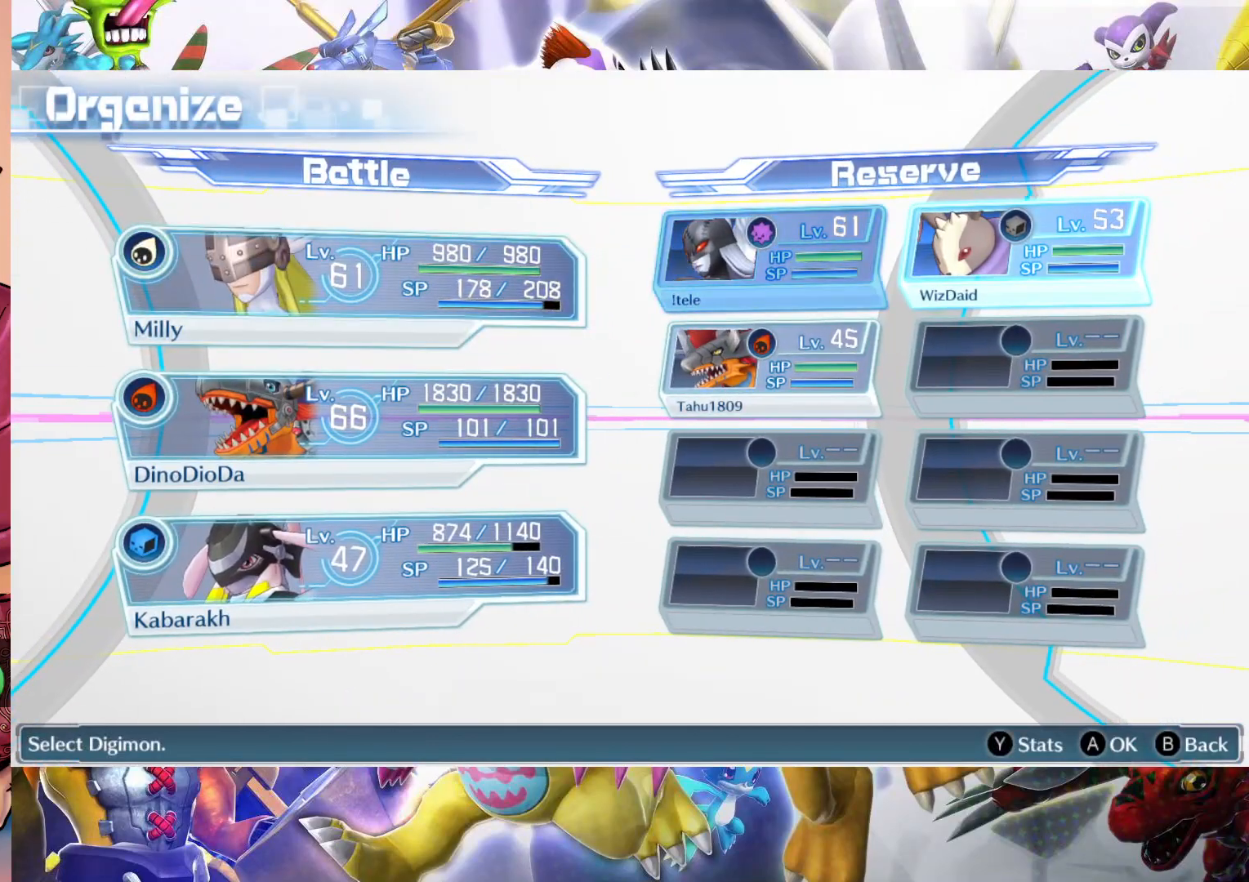
{"dt_ms": 500, "buttons": [], "left_stick": "center", "right_stick": "center", "events": []}
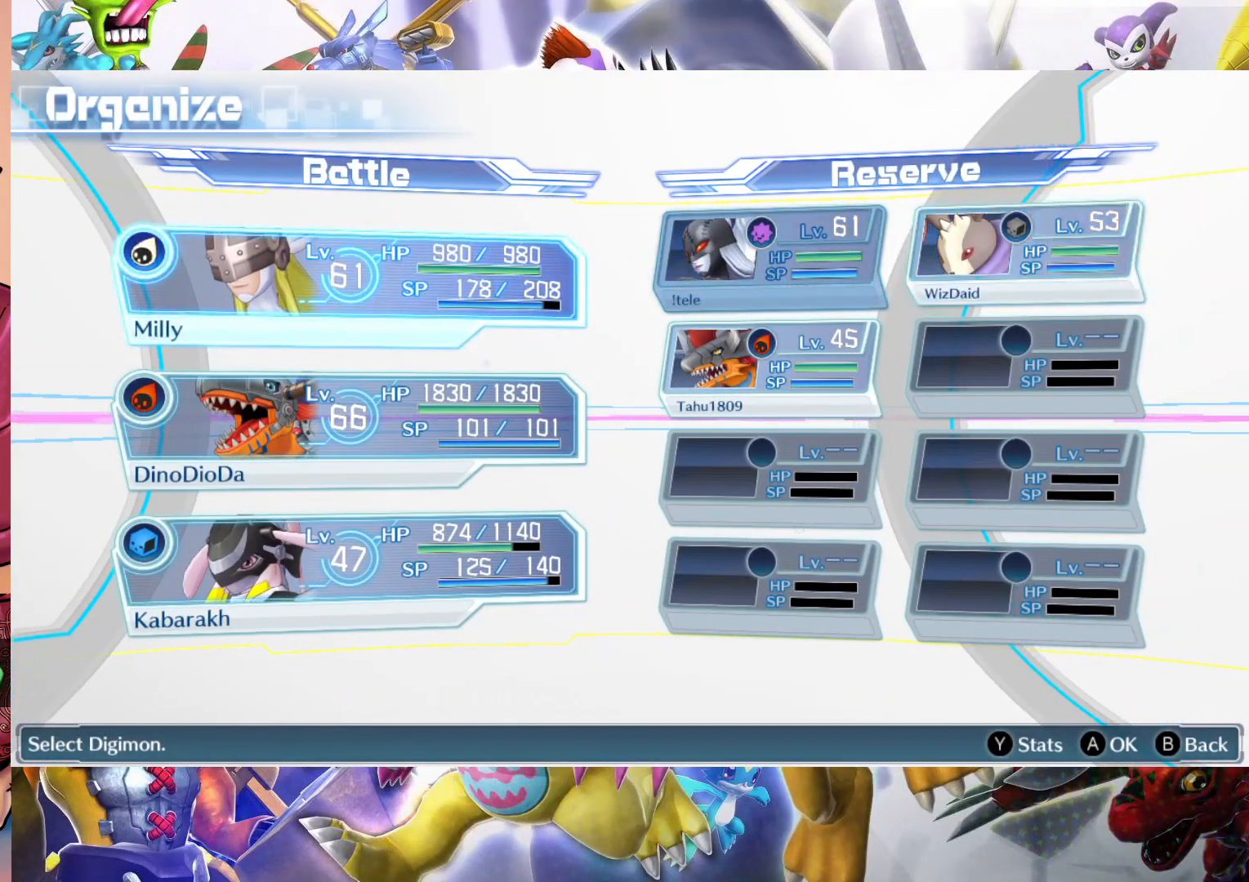
{"dt_ms": 500, "buttons": [], "left_stick": "center", "right_stick": "center", "events": [[183, "A", "down"], [300, "A", "up"]]}
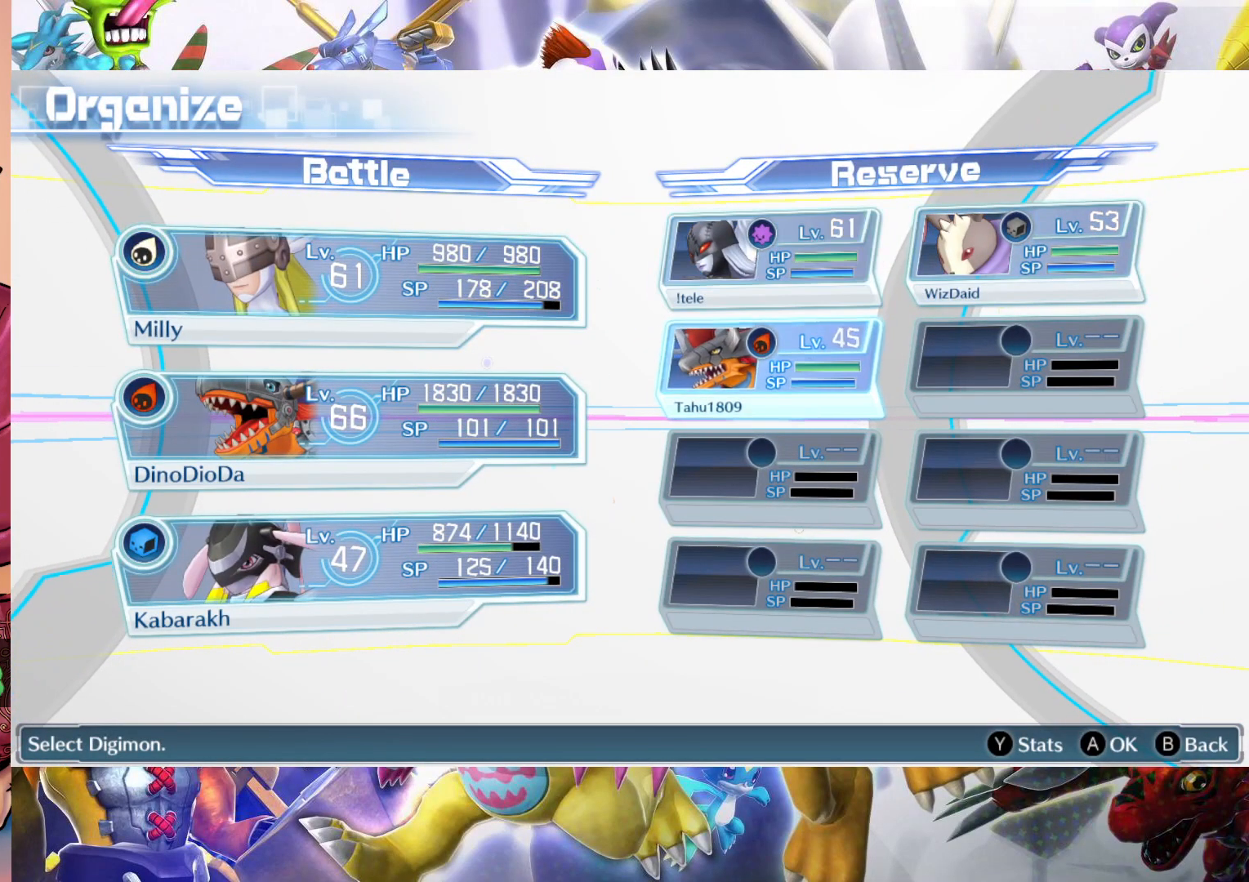
{"dt_ms": 500, "buttons": [], "left_stick": "center", "right_stick": "center", "events": [[83, "B", "down"], [200, "B", "up"]]}
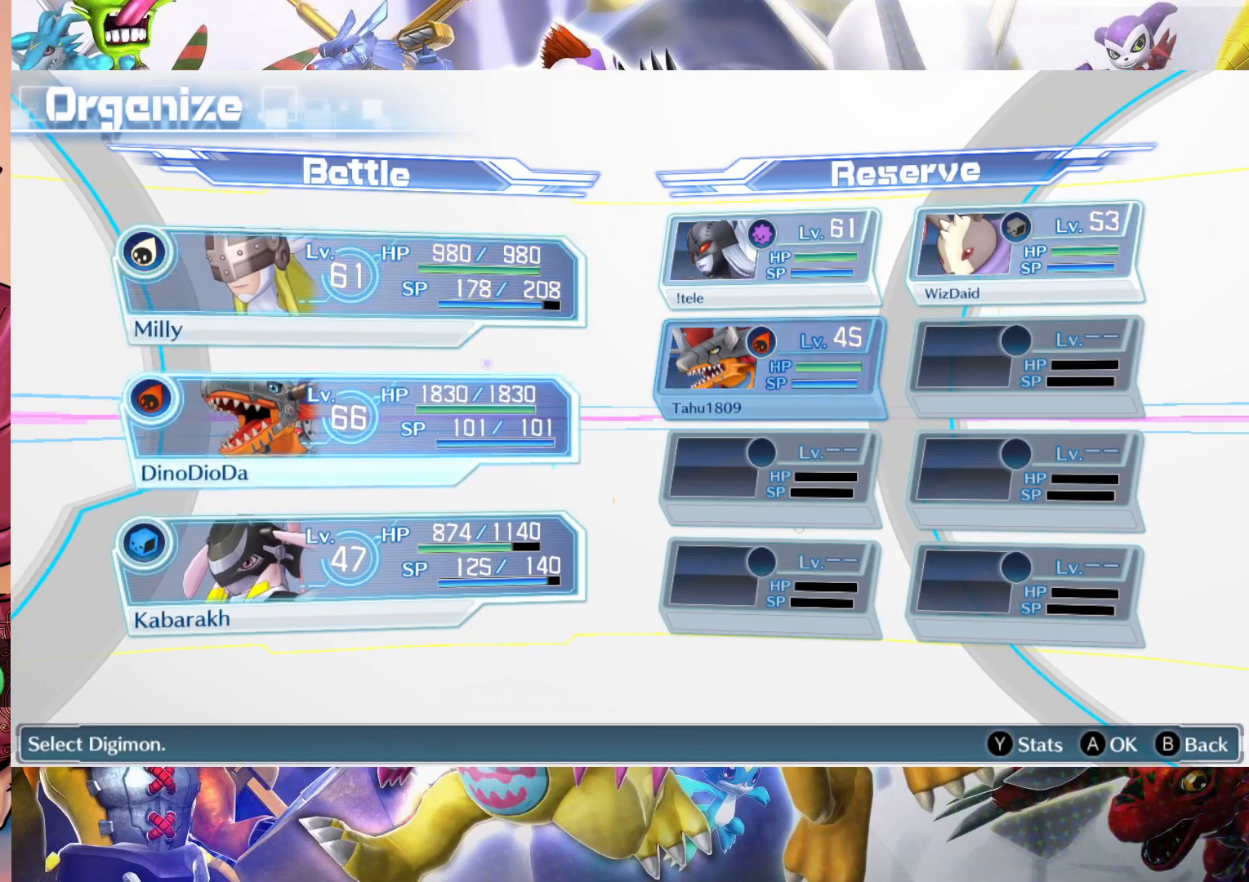
{"dt_ms": 500, "buttons": [], "left_stick": "center", "right_stick": "center", "events": [[350, "B", "down"], [450, "B", "up"]]}
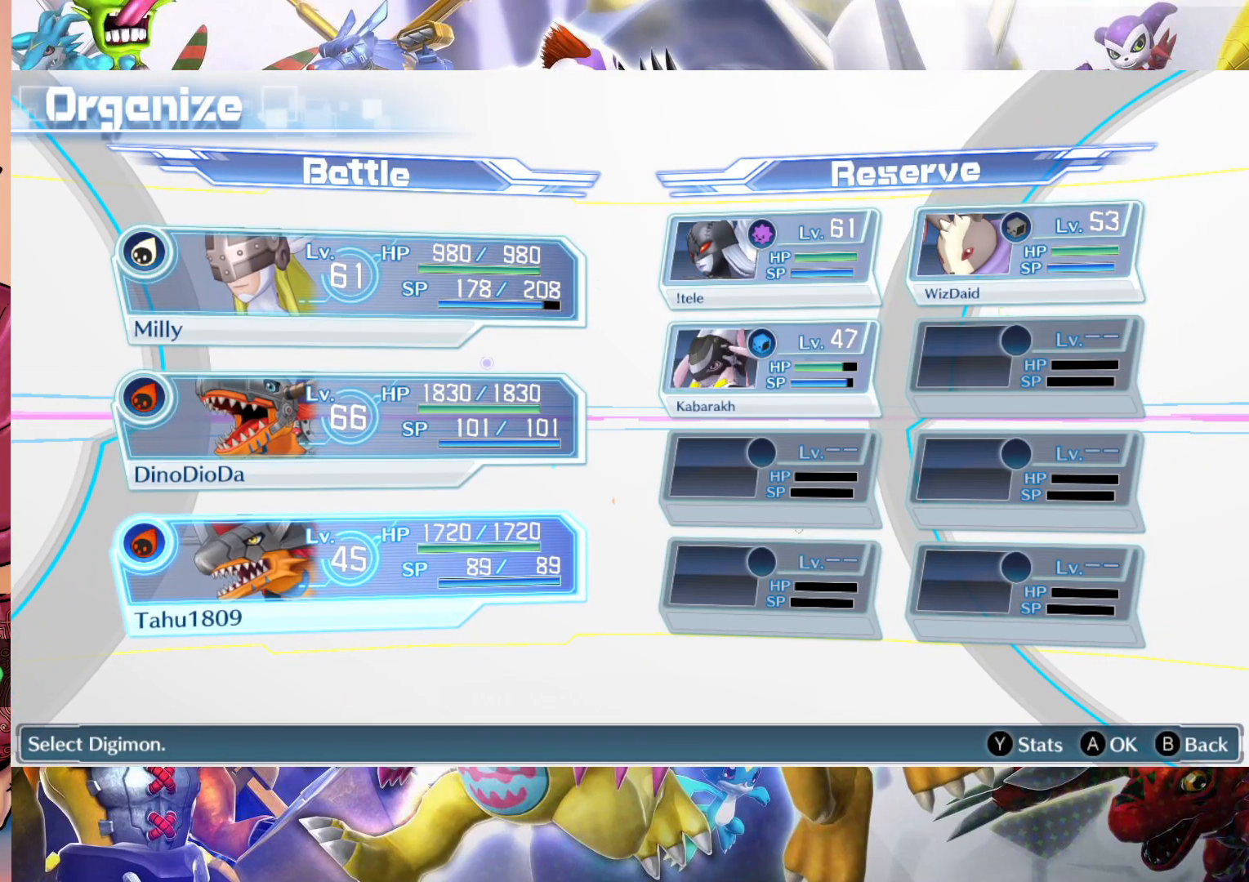
{"dt_ms": 1000, "buttons": [], "left_stick": "center", "right_stick": "center", "events": []}
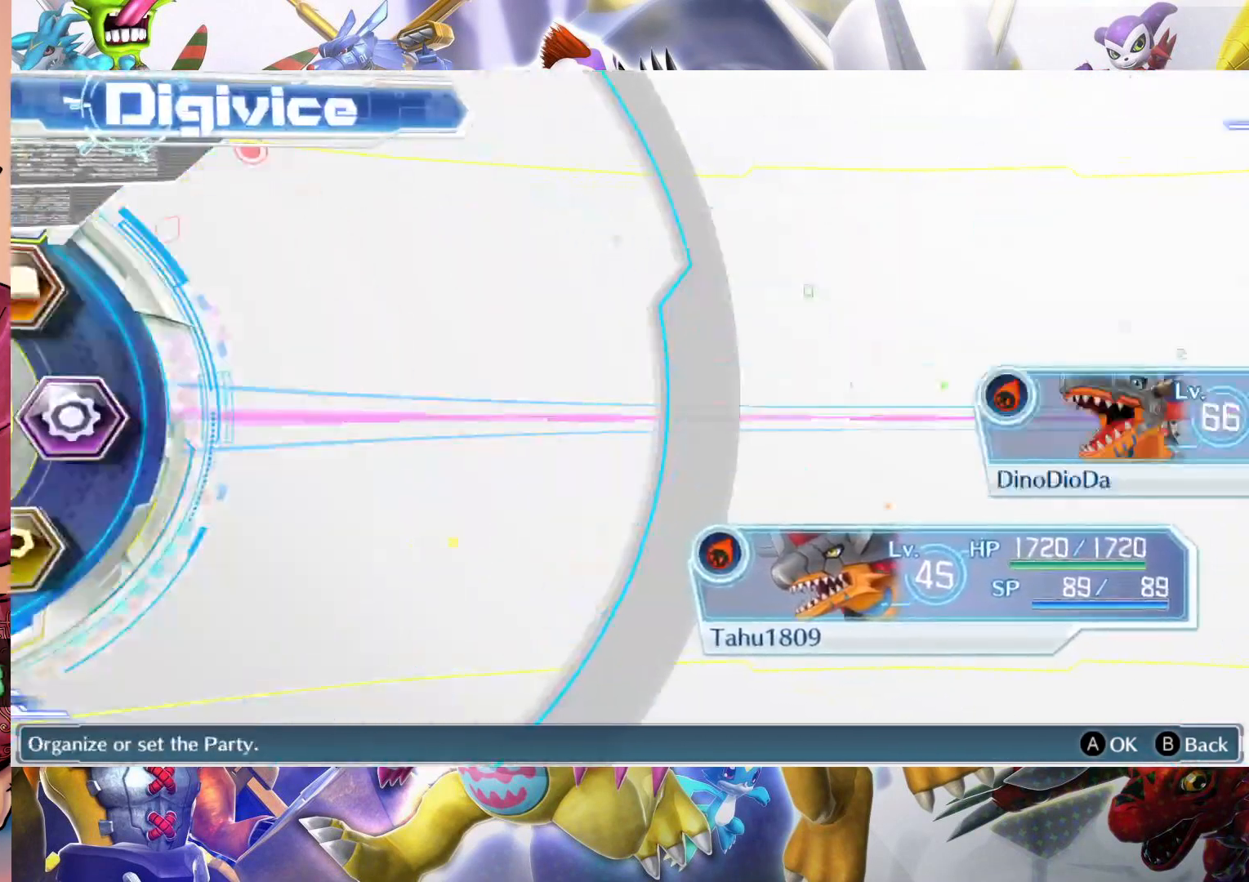
{"dt_ms": 500, "buttons": [], "left_stick": "up", "right_stick": "center", "events": [[100, "left_stick", "up"]]}
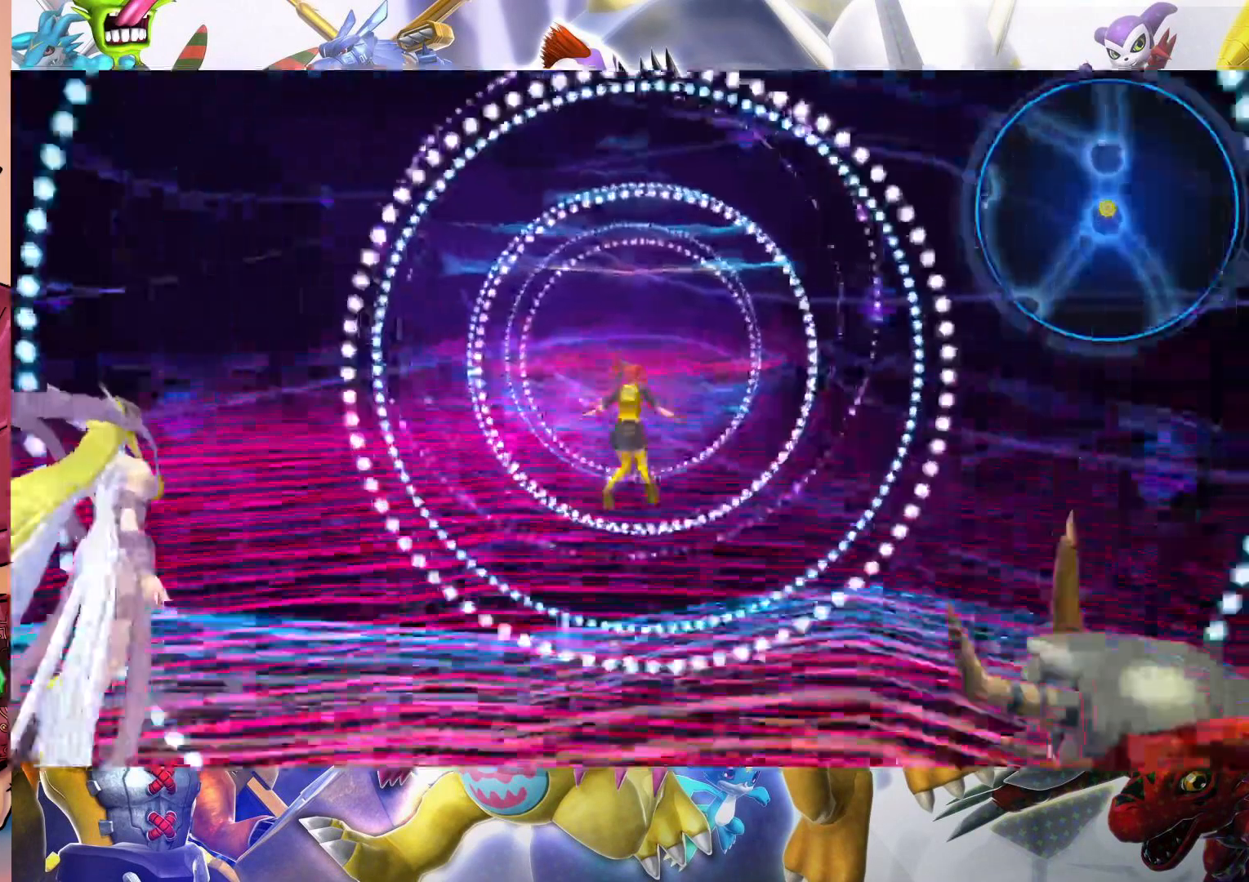
{"dt_ms": 500, "buttons": [], "left_stick": "up", "right_stick": "center", "events": []}